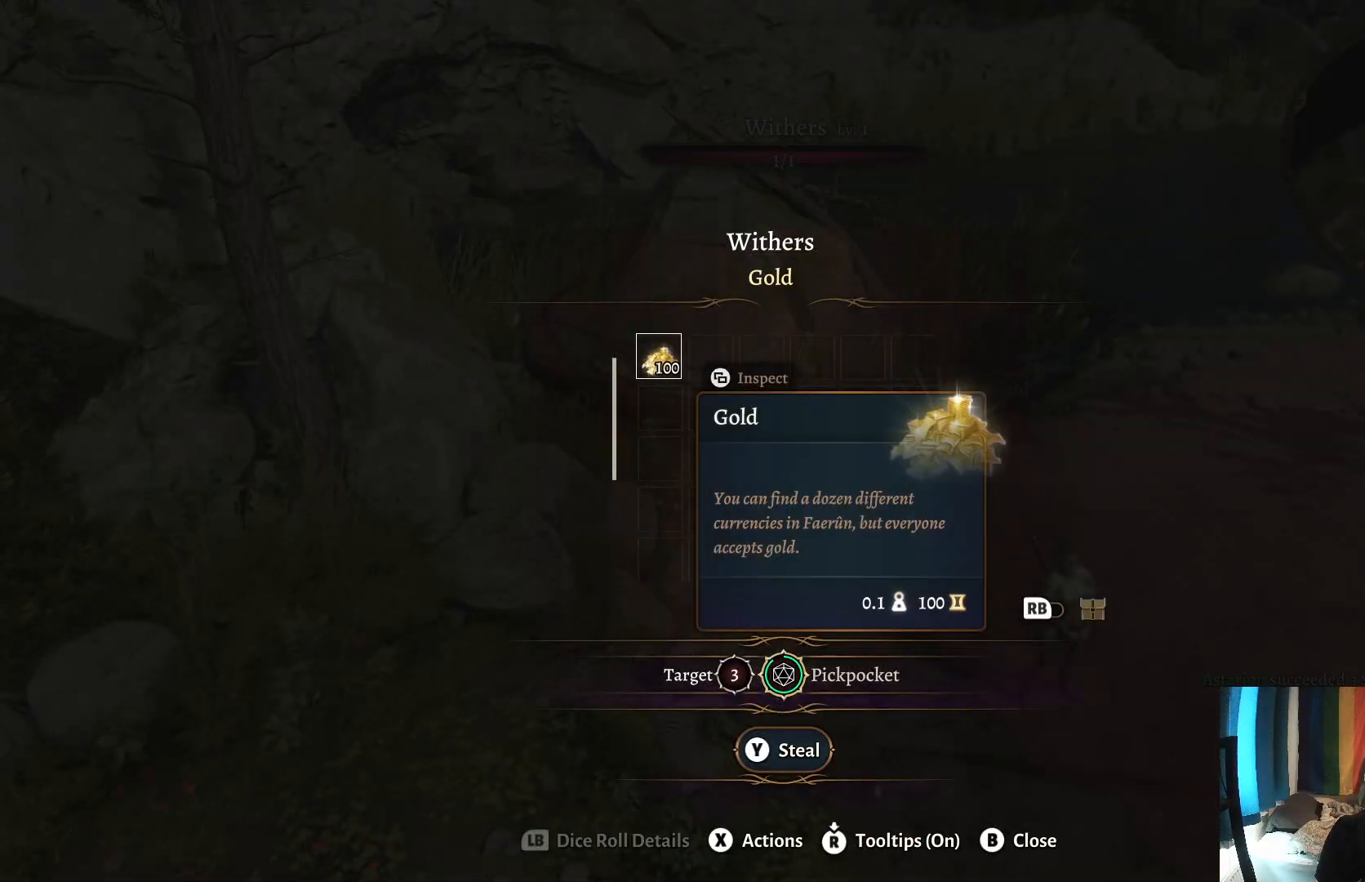
Gameplay with a controller (Xbox layout); each line is a JSON object with the inputs held at the frame after it. "events" lists button and stick changes between this image and that frame as [ms after this image, input, new state], when the widget could be followed in between. Not read: R1.
{"buttons": [], "left_stick": "center", "right_stick": "center", "events": []}
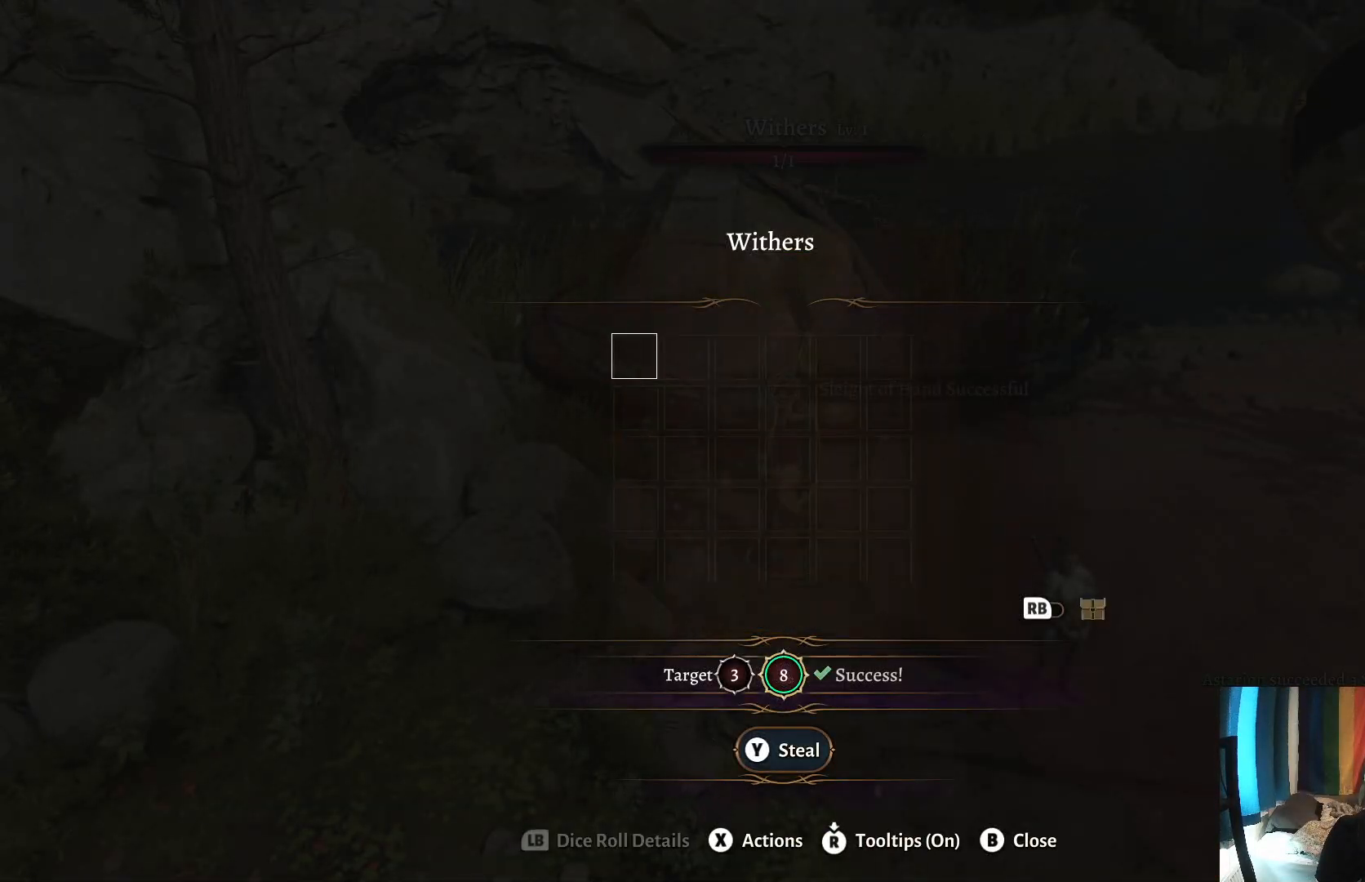
{"buttons": ["B"], "left_stick": "center", "right_stick": "center", "events": [[450, "B", "down"]]}
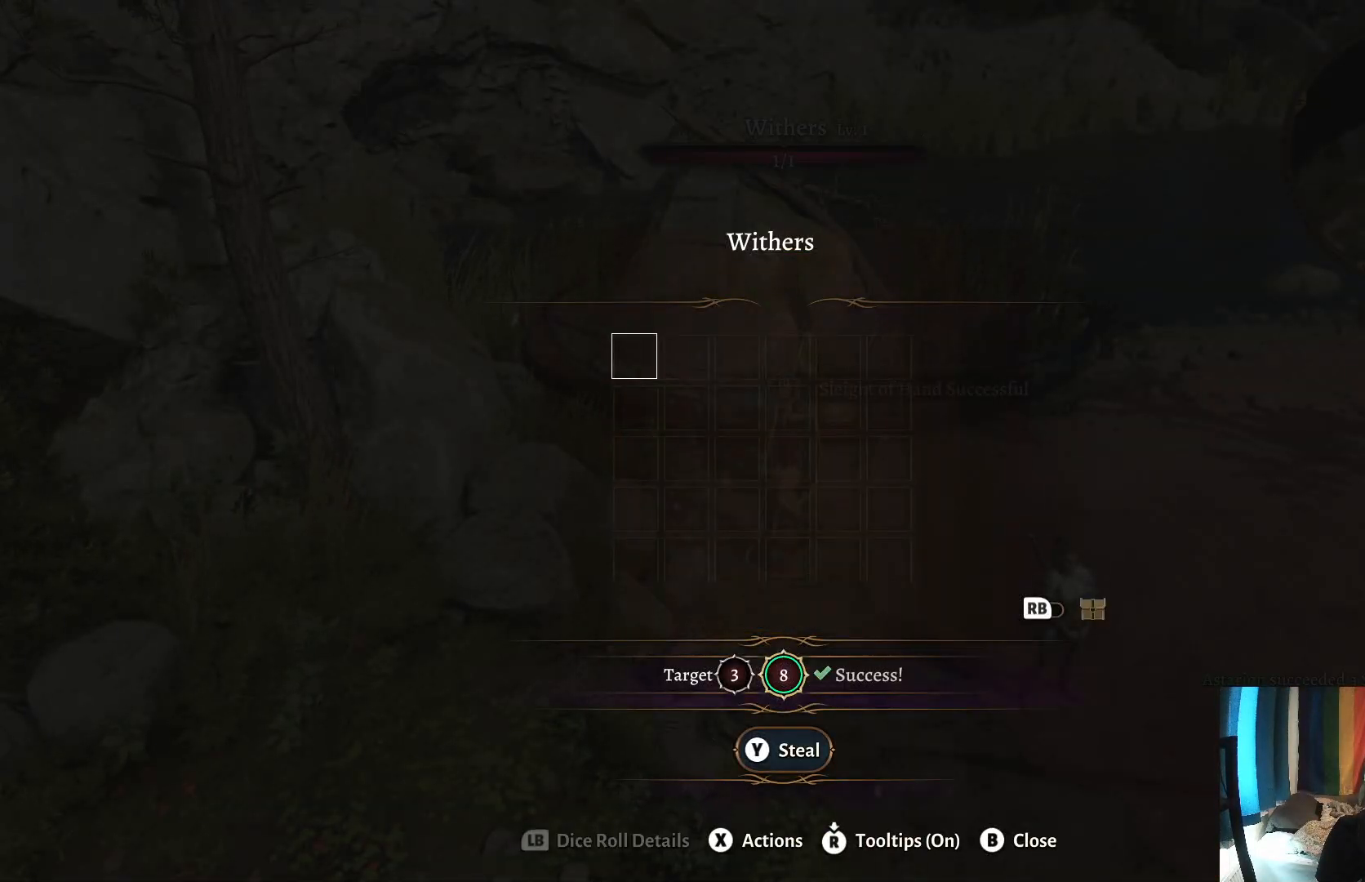
{"buttons": [], "left_stick": "down", "right_stick": "right", "events": [[67, "B", "up"], [150, "left_stick", "down"], [400, "right_stick", "right"]]}
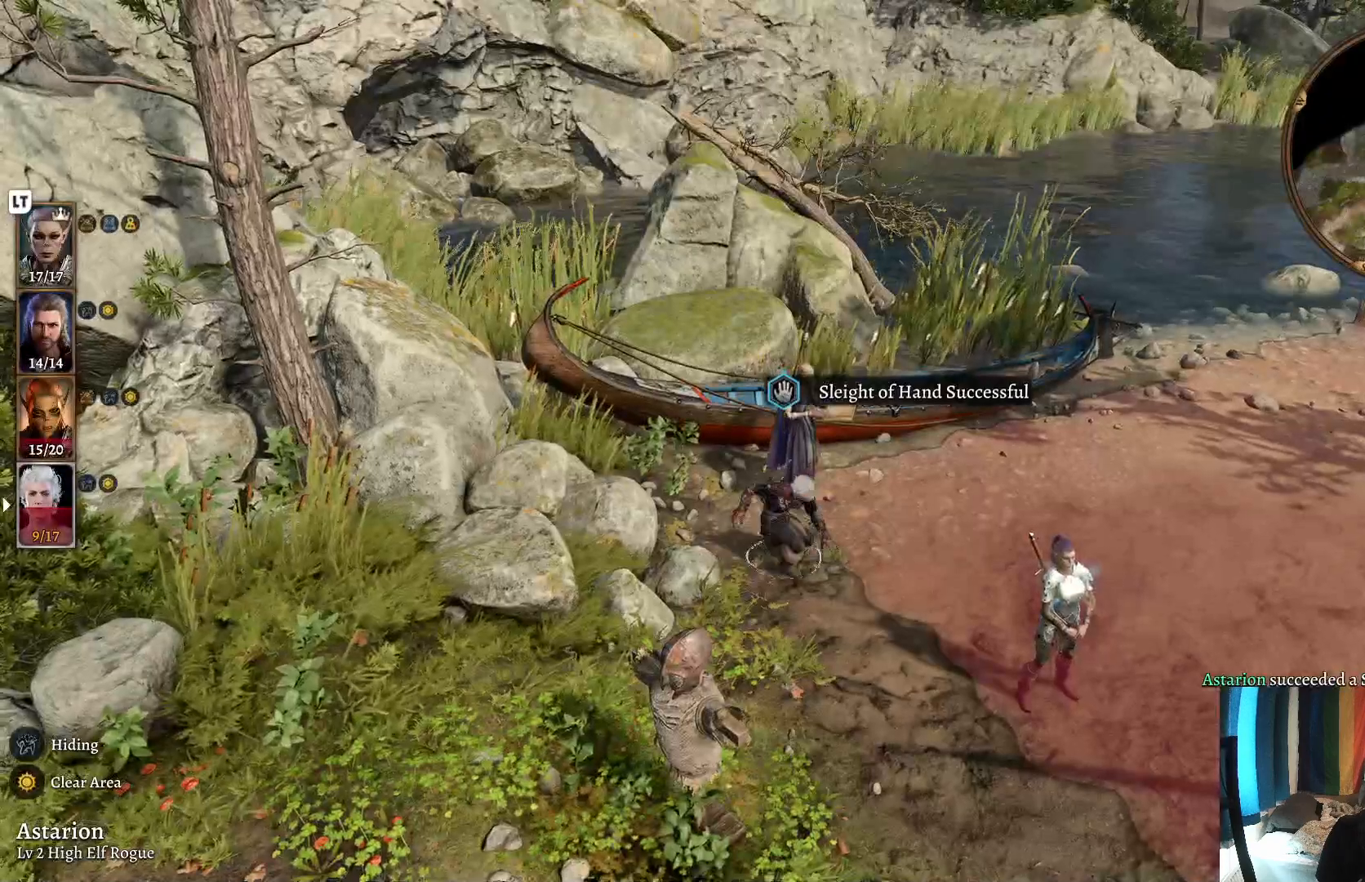
{"buttons": [], "left_stick": "right", "right_stick": "right", "events": [[100, "left_stick", "down-right"], [433, "left_stick", "right"]]}
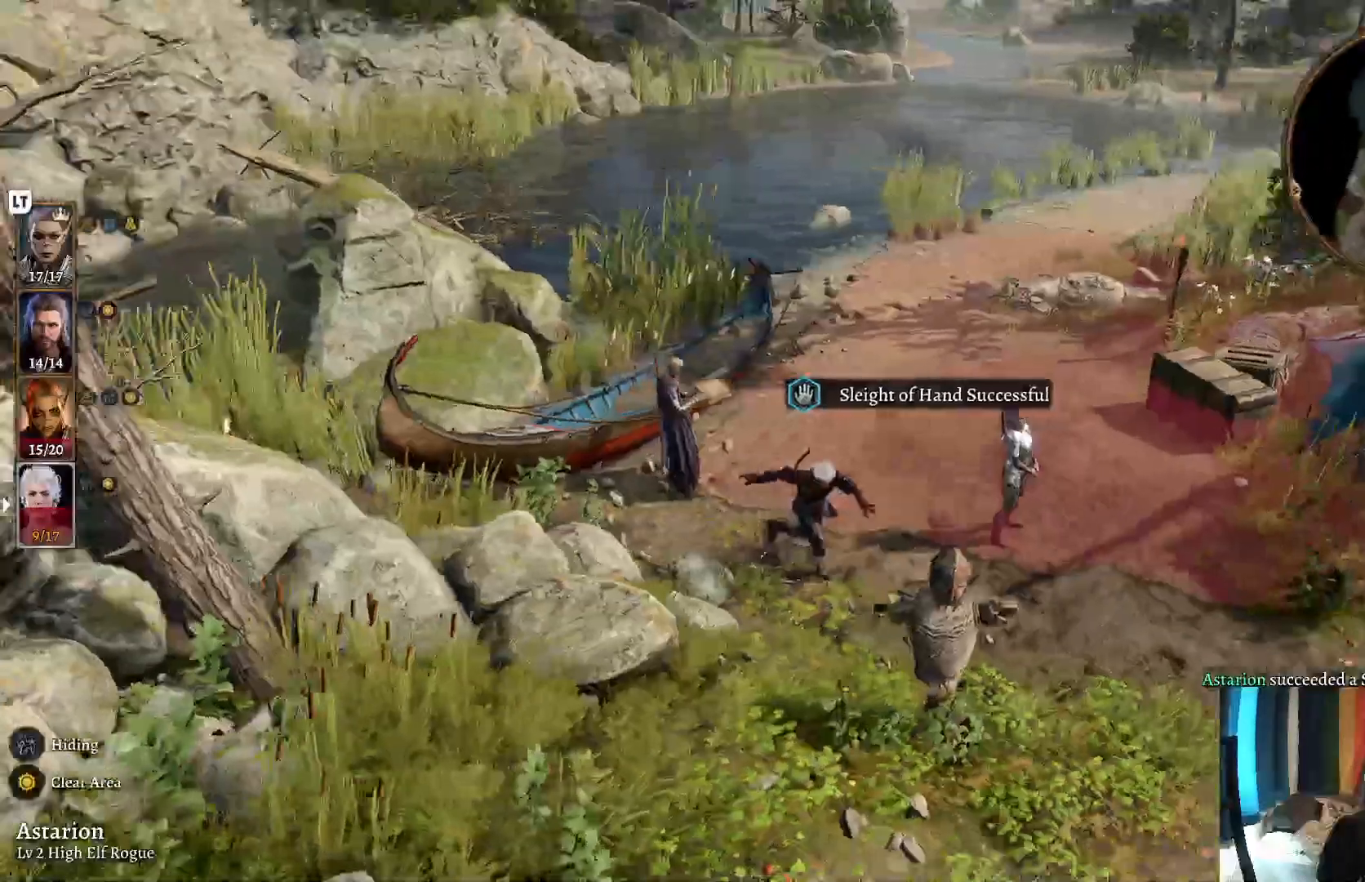
{"buttons": [], "left_stick": "right", "right_stick": "center", "events": [[267, "right_stick", "center"]]}
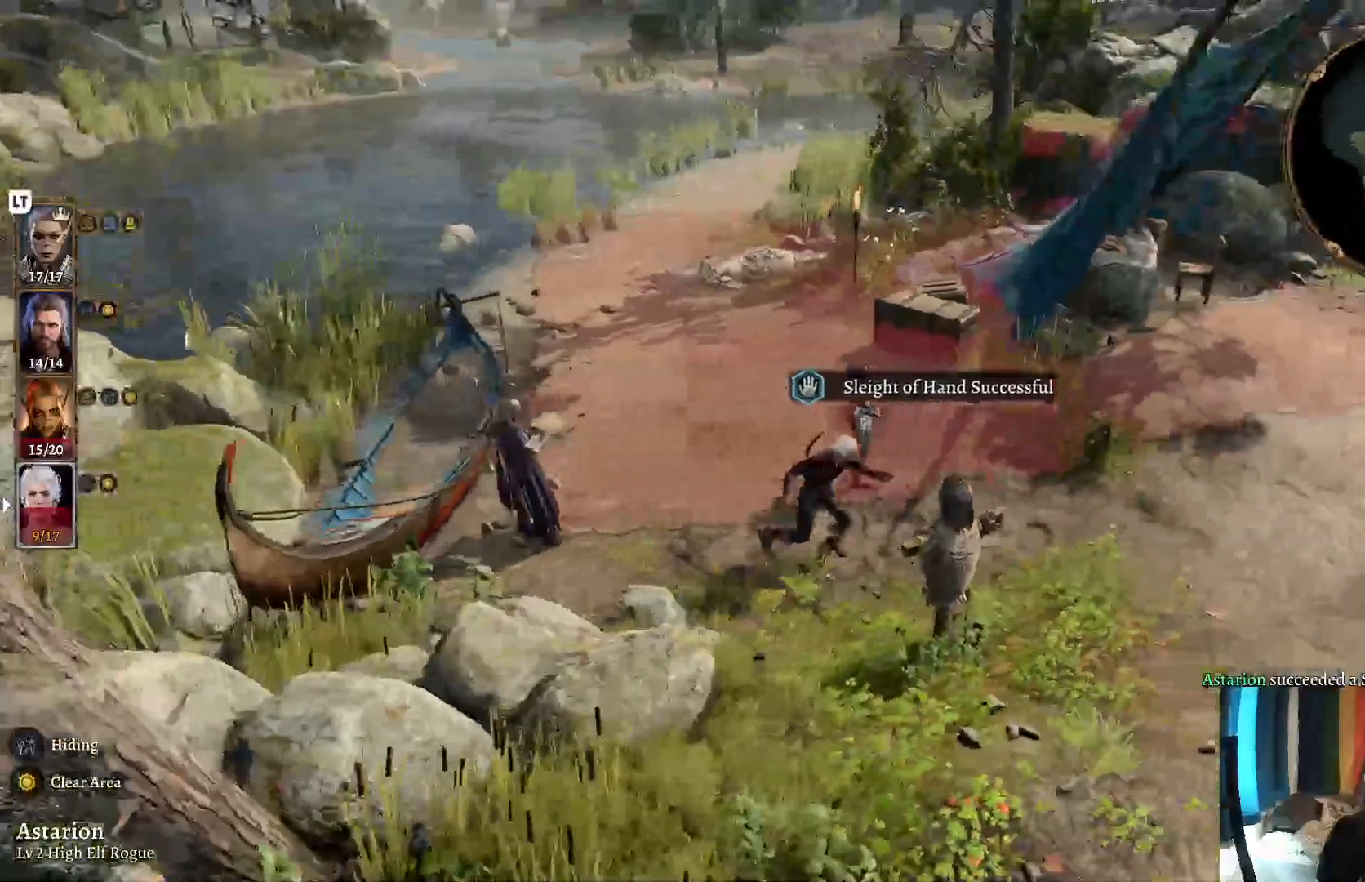
{"buttons": [], "left_stick": "right", "right_stick": "center", "events": [[317, "DPAD_DOWN", "down"], [483, "DPAD_DOWN", "up"]]}
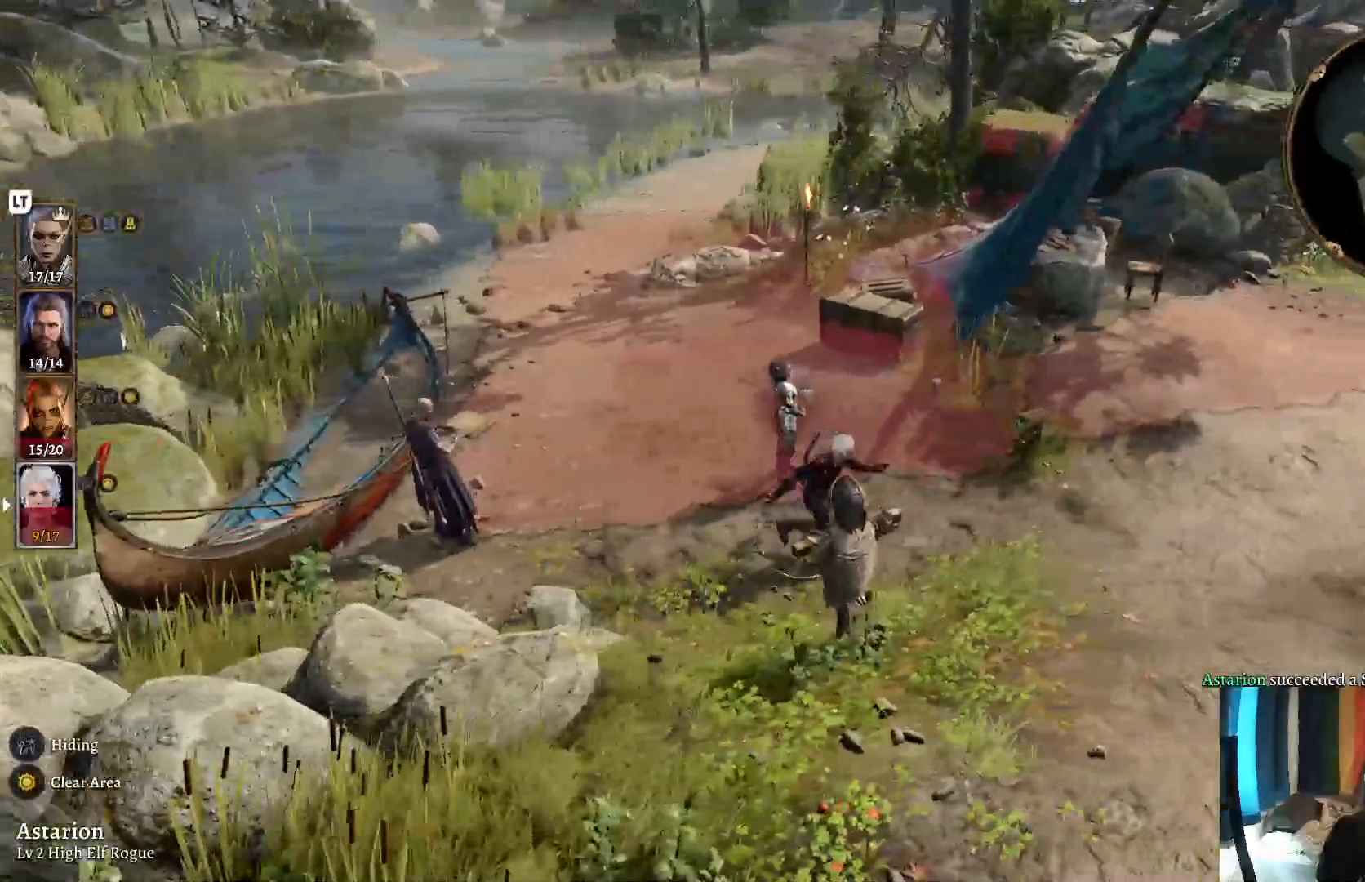
{"buttons": [], "left_stick": "right", "right_stick": "center", "events": []}
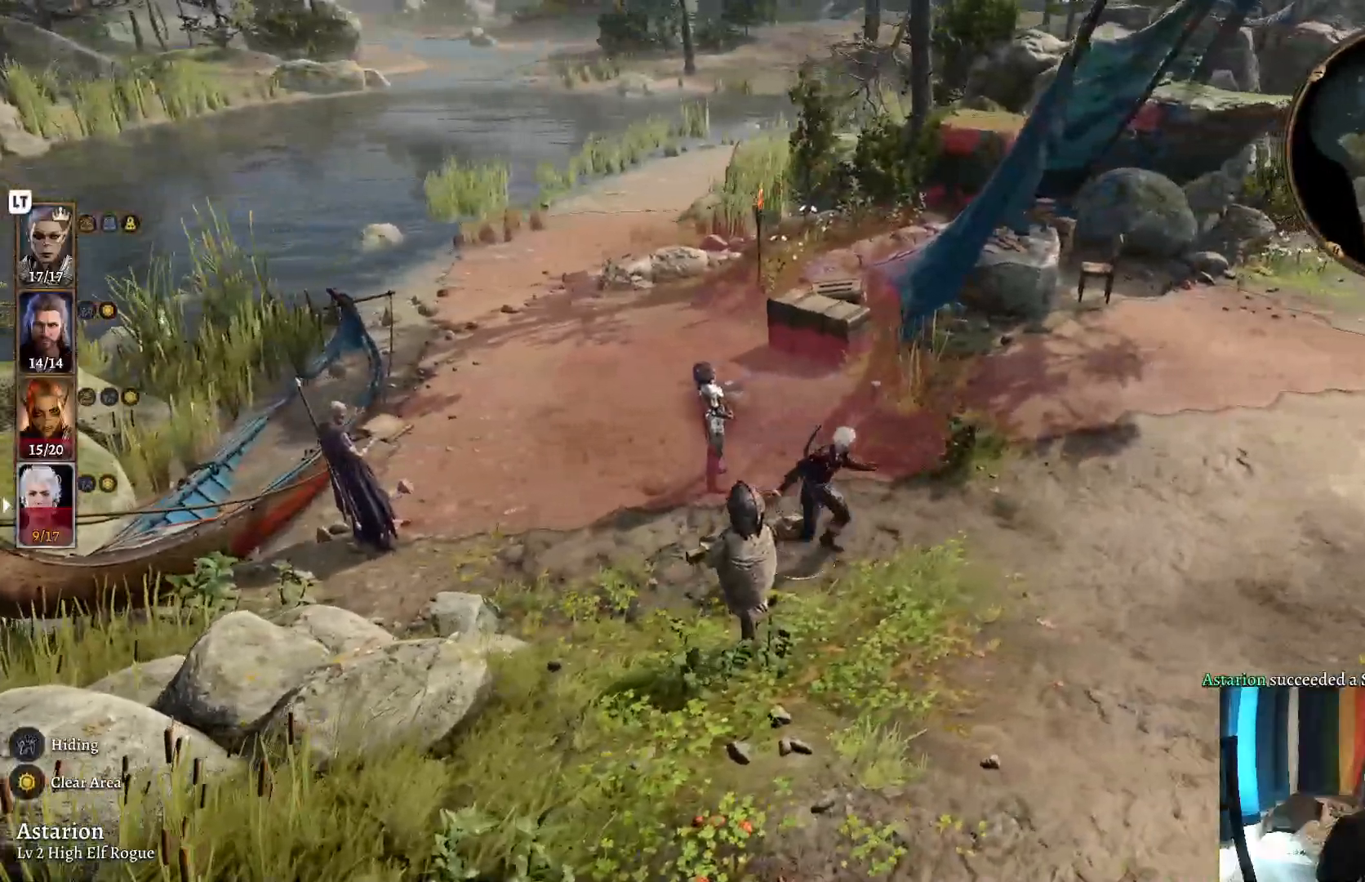
{"buttons": [], "left_stick": "right", "right_stick": "center", "events": [[133, "right_stick", "right"], [417, "right_stick", "center"]]}
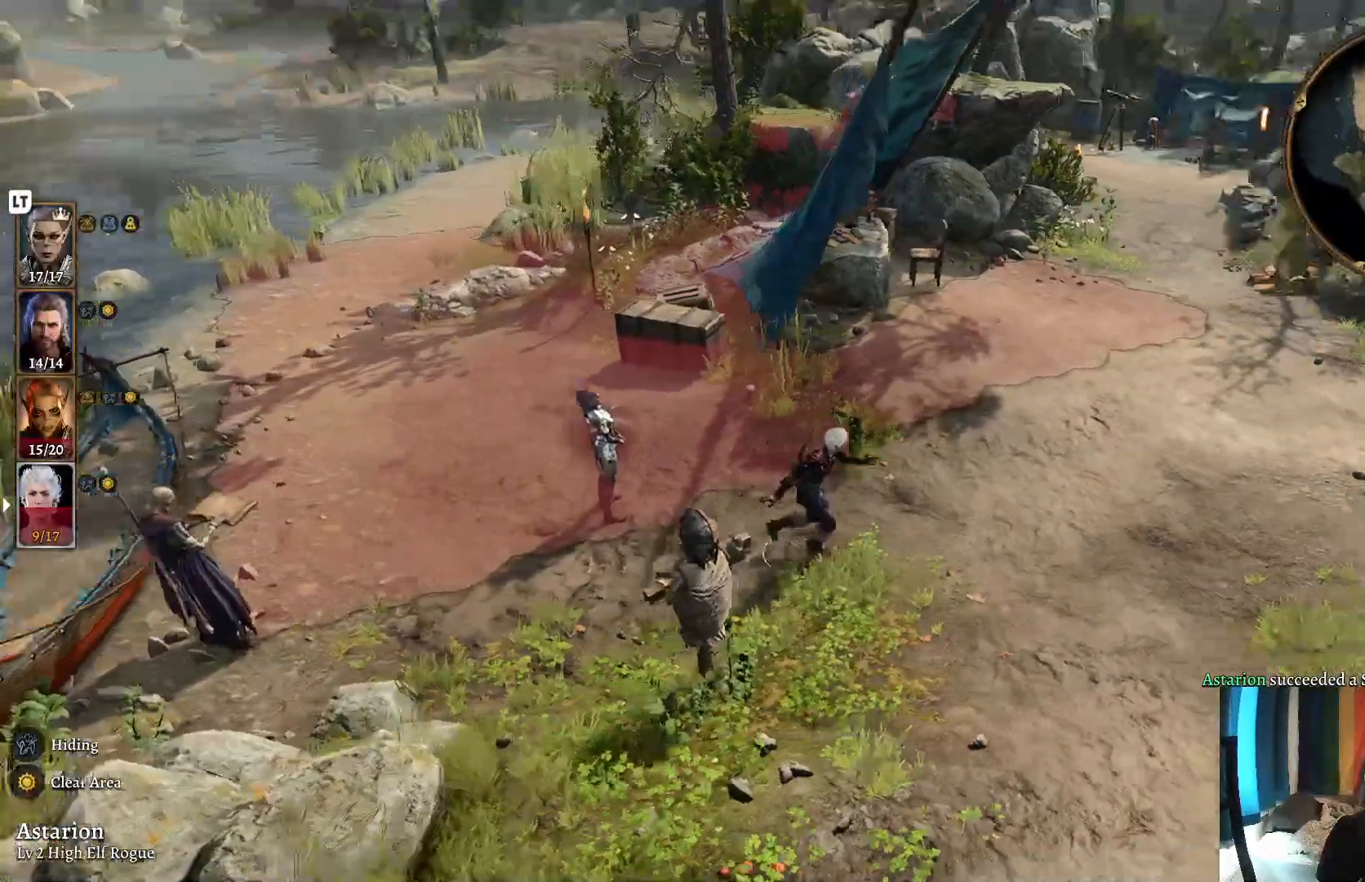
{"buttons": ["DPAD_DOWN"], "left_stick": "right", "right_stick": "center", "events": [[317, "DPAD_DOWN", "down"]]}
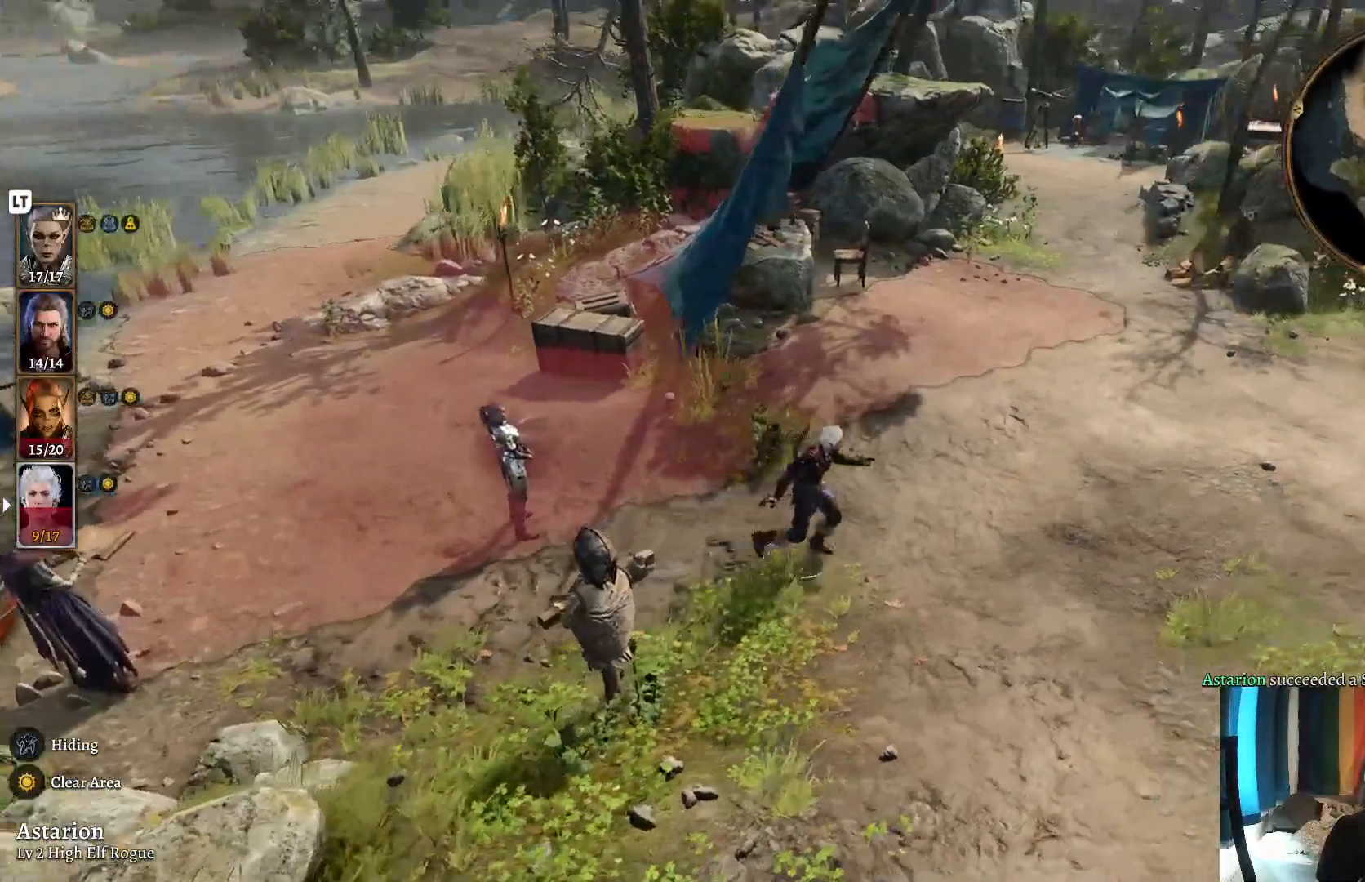
{"buttons": ["DPAD_DOWN"], "left_stick": "right", "right_stick": "center", "events": []}
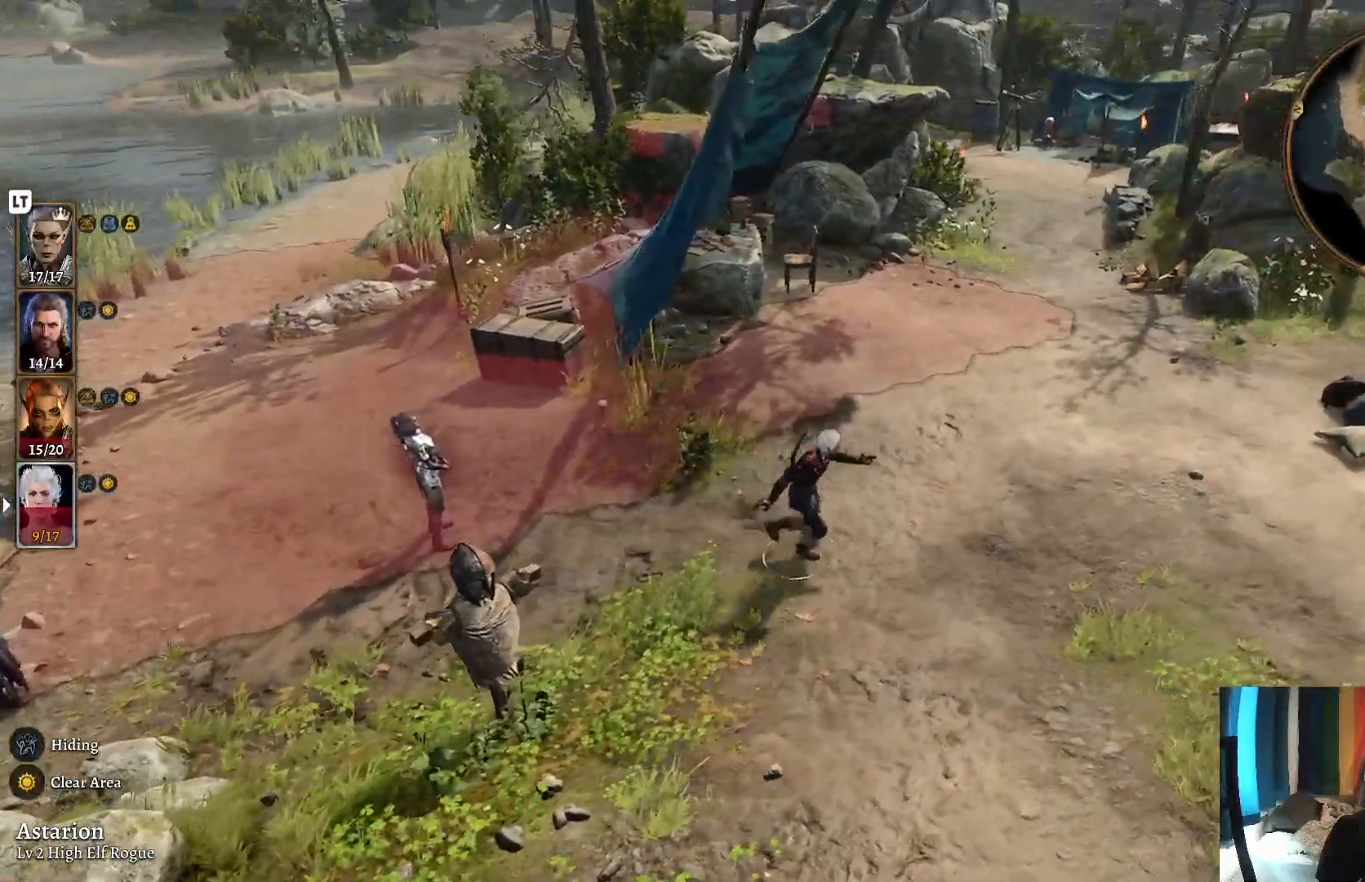
{"buttons": ["DPAD_DOWN"], "left_stick": "right", "right_stick": "center", "events": []}
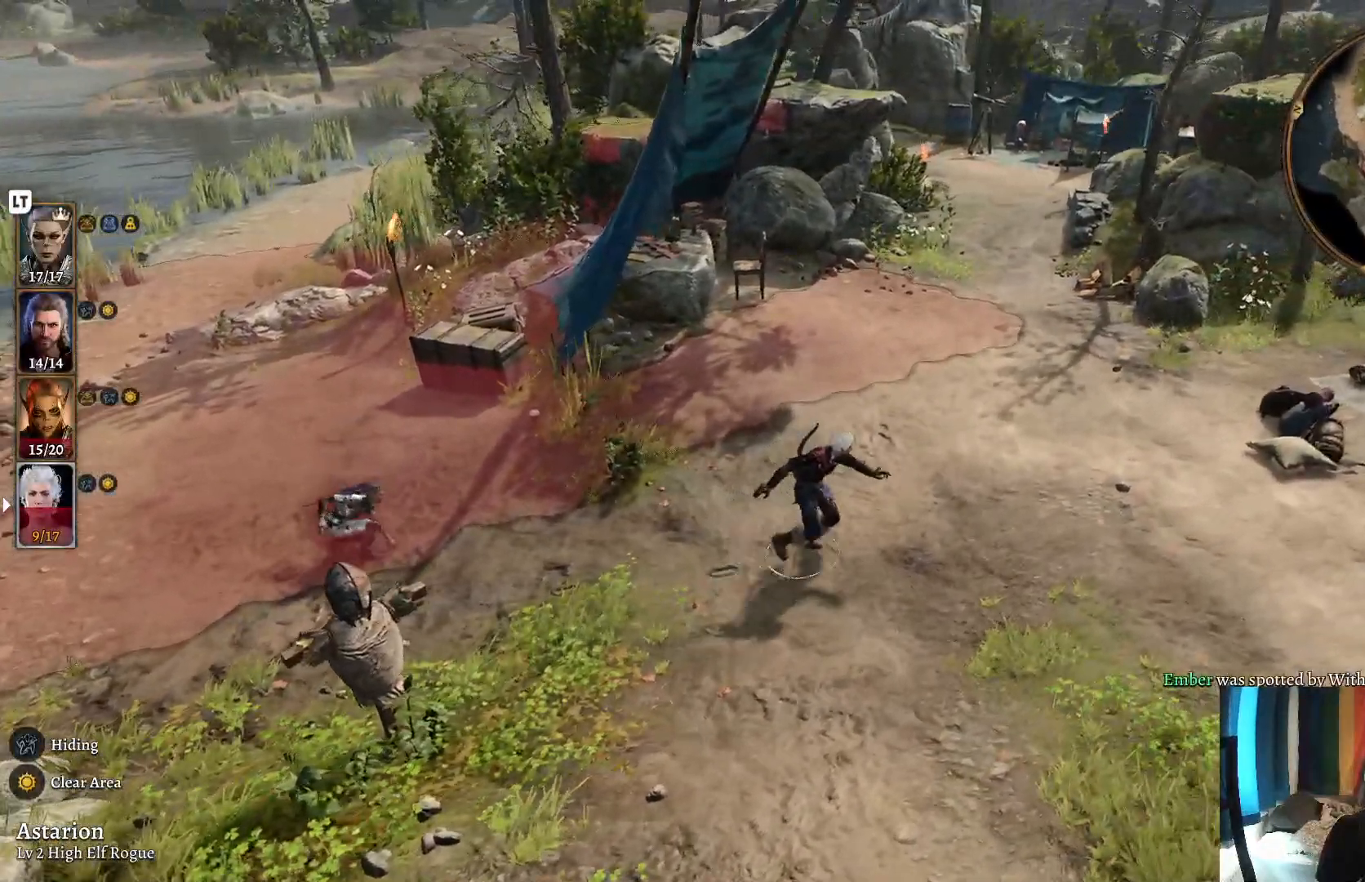
{"buttons": [], "left_stick": "right", "right_stick": "center", "events": [[183, "DPAD_DOWN", "up"]]}
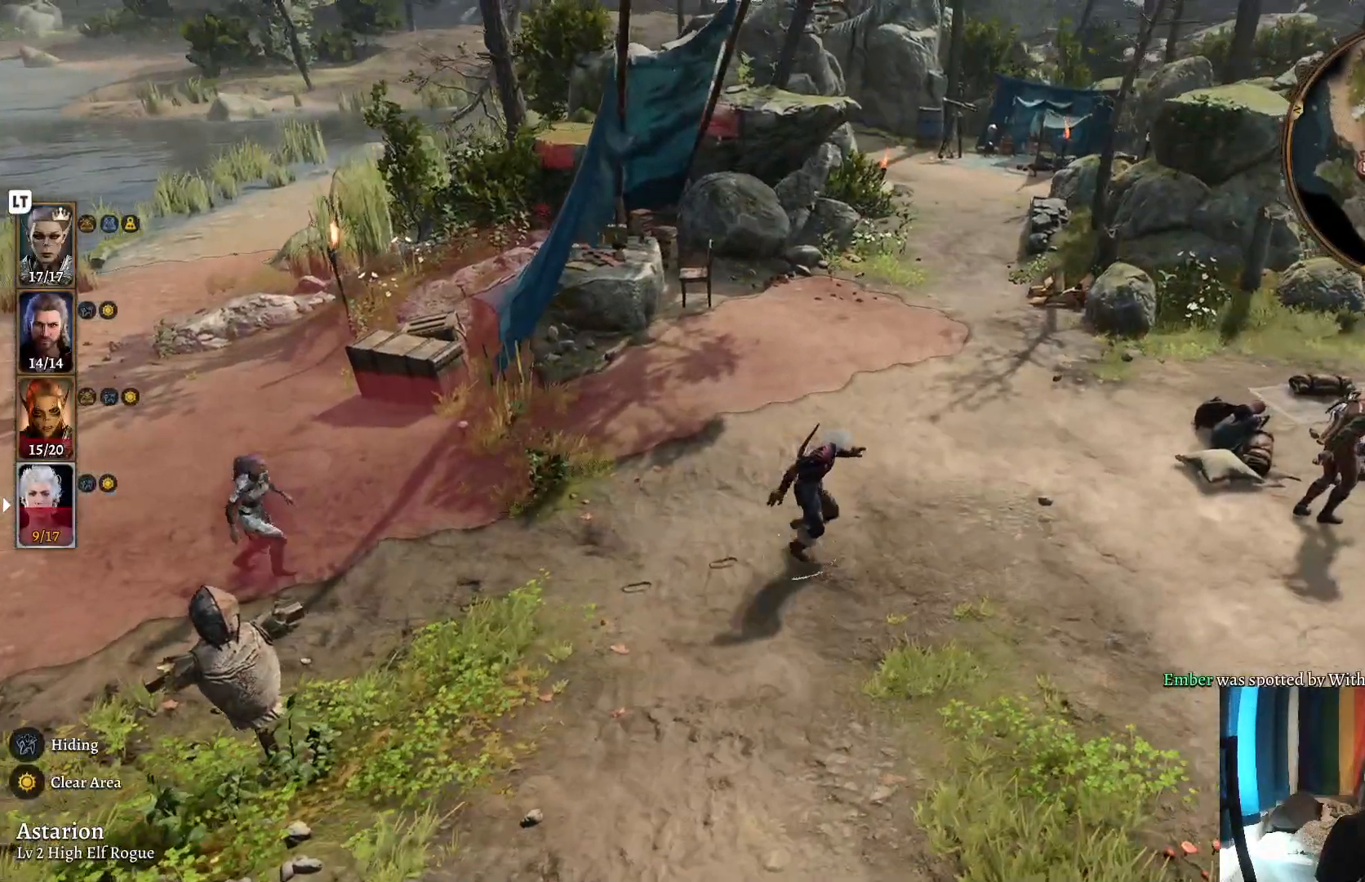
{"buttons": ["DPAD_DOWN"], "left_stick": "center", "right_stick": "center", "events": [[333, "left_stick", "center"], [483, "DPAD_DOWN", "down"]]}
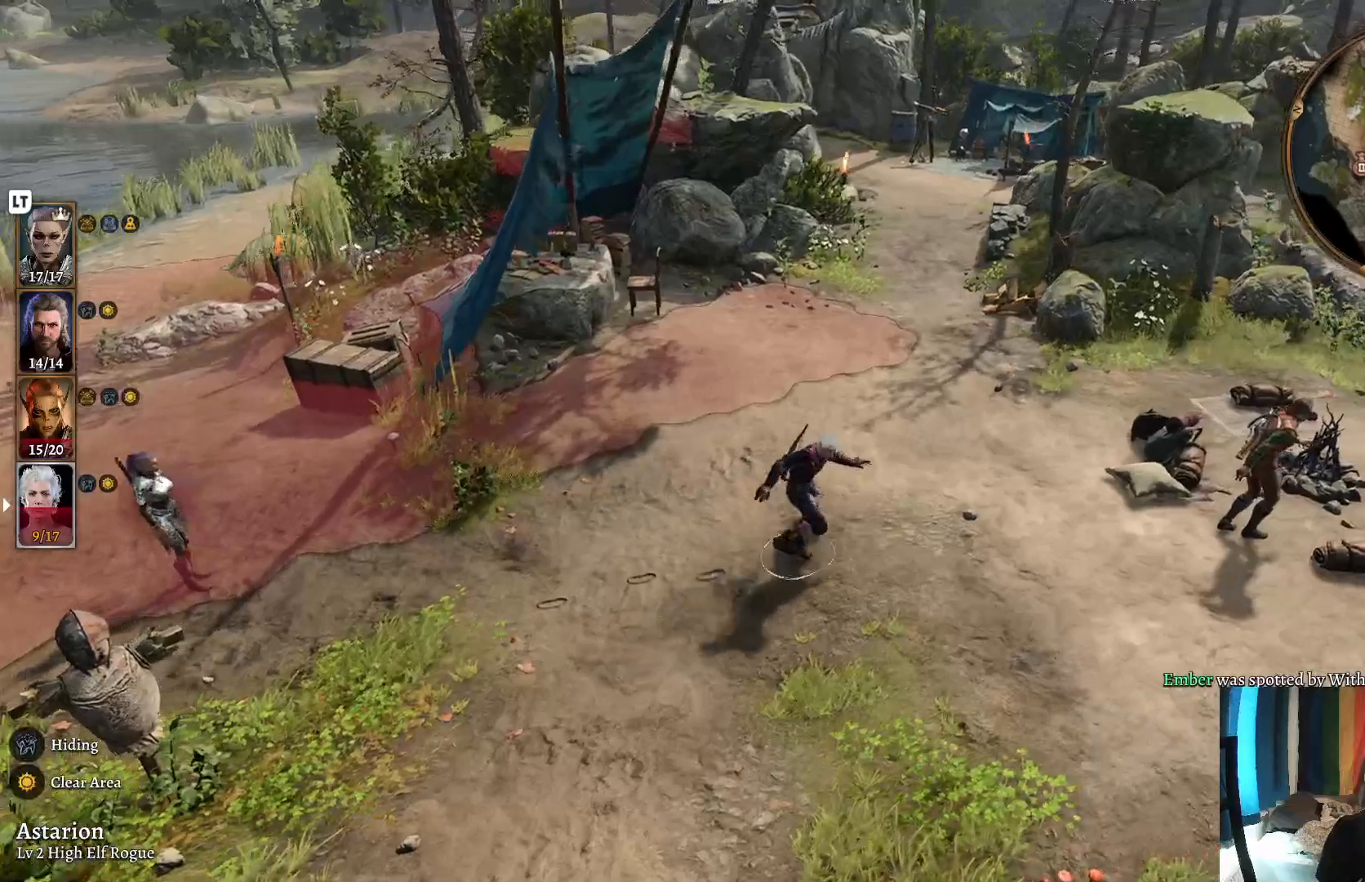
{"buttons": [], "left_stick": "center", "right_stick": "center", "events": [[117, "DPAD_DOWN", "up"]]}
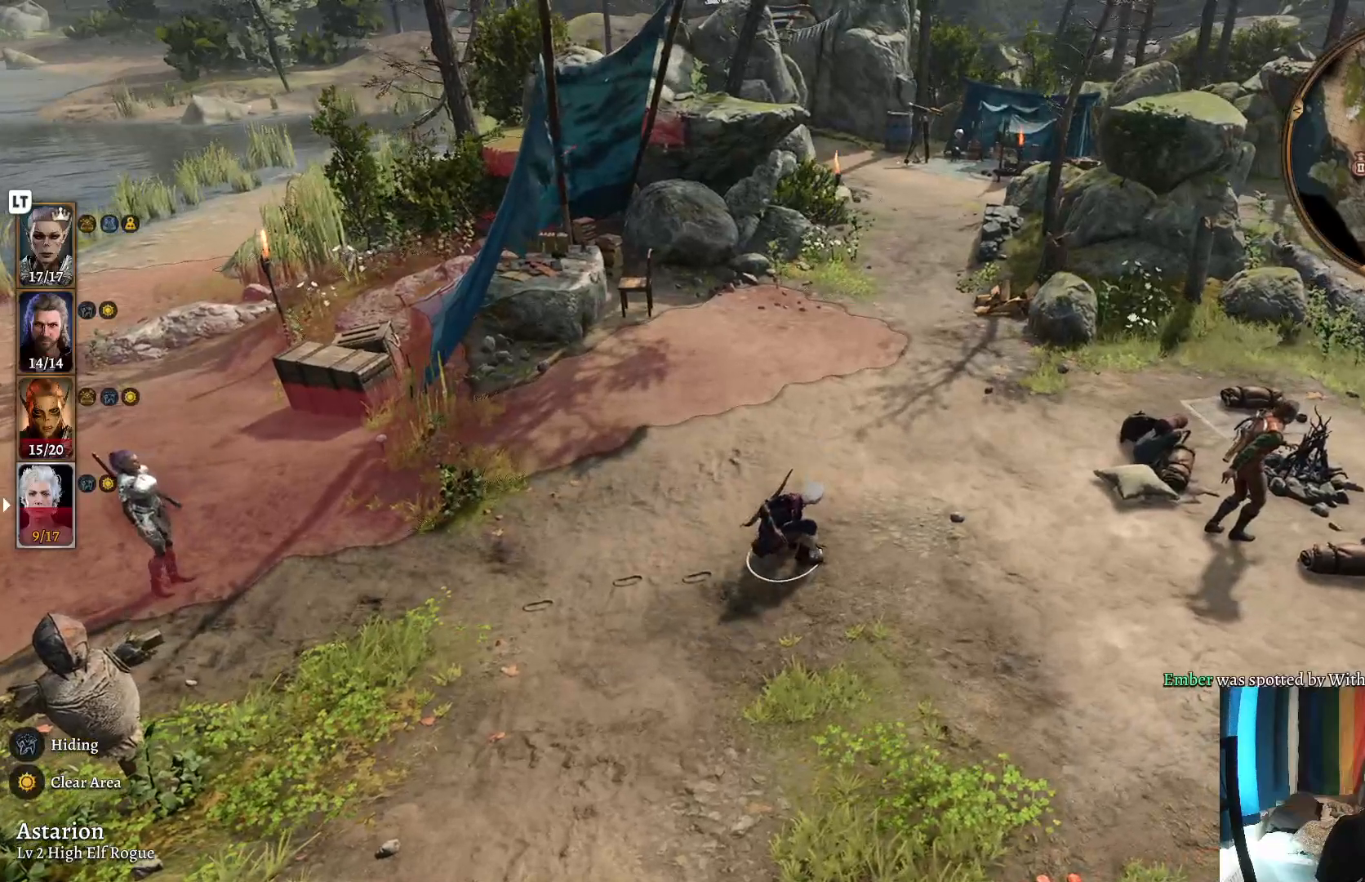
{"buttons": ["DPAD_DOWN"], "left_stick": "center", "right_stick": "center", "events": [[333, "DPAD_DOWN", "down"]]}
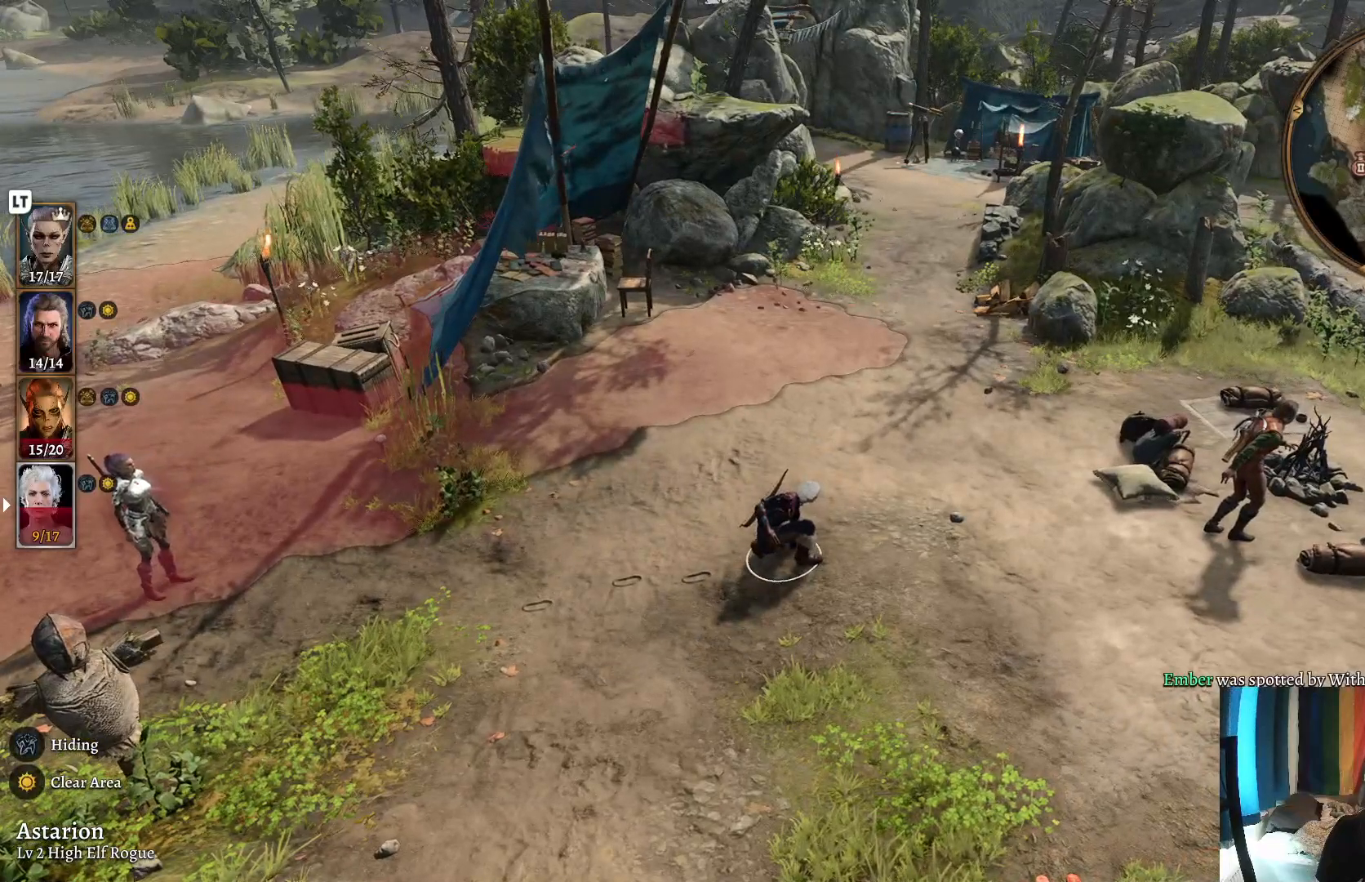
{"buttons": ["DPAD_DOWN"], "left_stick": "center", "right_stick": "center", "events": []}
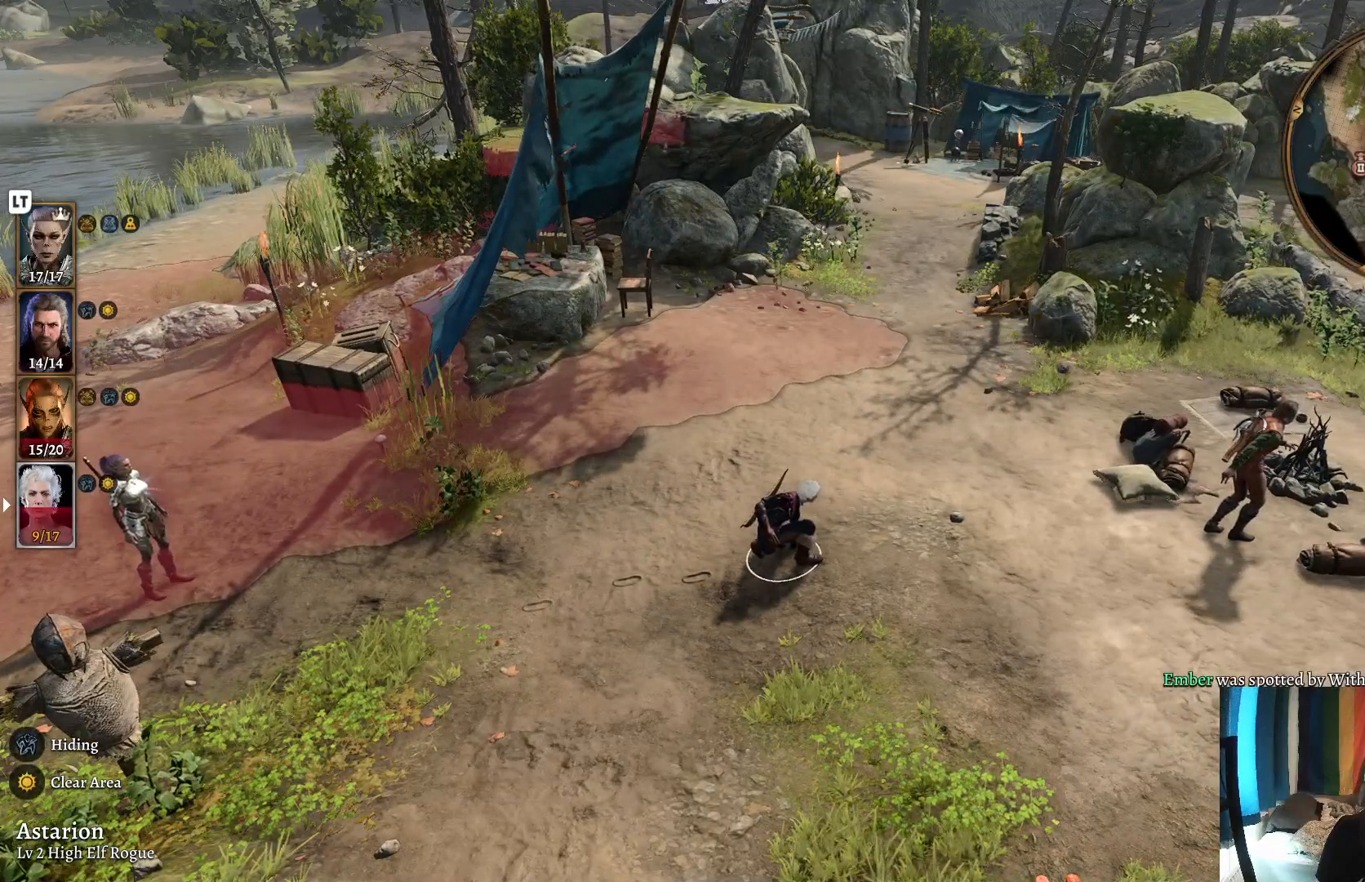
{"buttons": ["DPAD_DOWN"], "left_stick": "center", "right_stick": "center", "events": []}
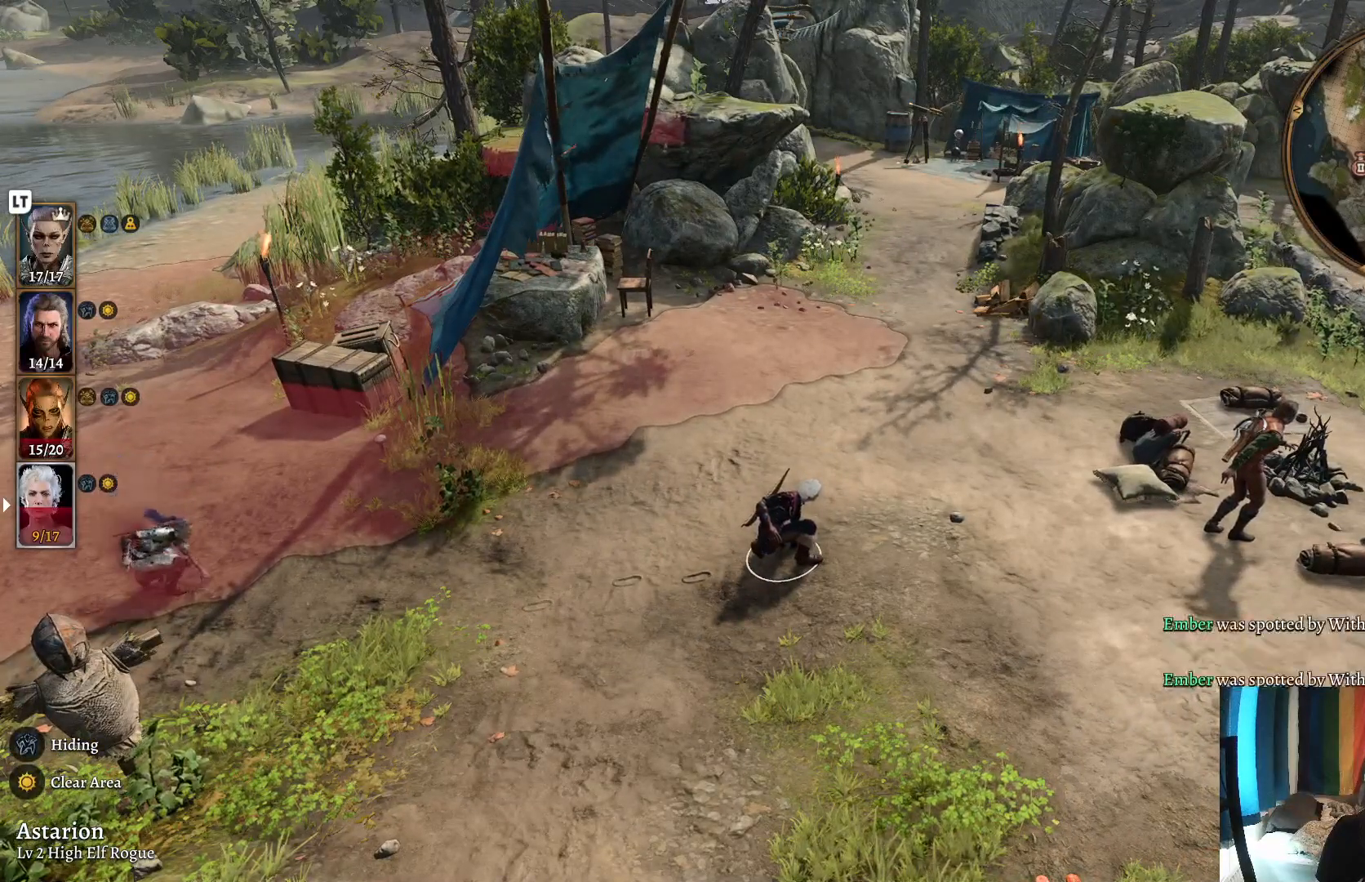
{"buttons": ["DPAD_DOWN"], "left_stick": "center", "right_stick": "center", "events": [[67, "DPAD_DOWN", "up"], [267, "DPAD_DOWN", "down"]]}
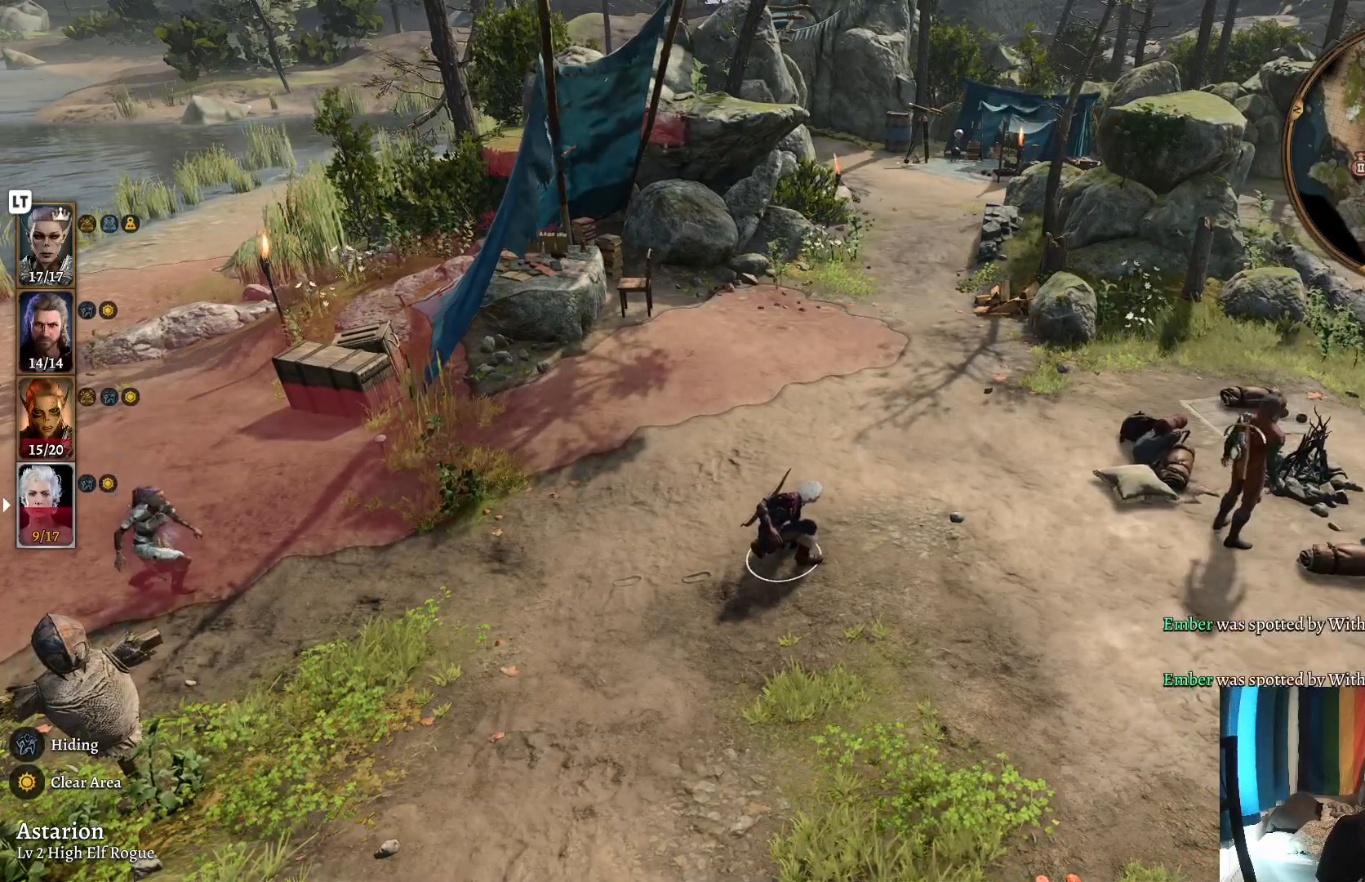
{"buttons": ["DPAD_DOWN"], "left_stick": "center", "right_stick": "center", "events": []}
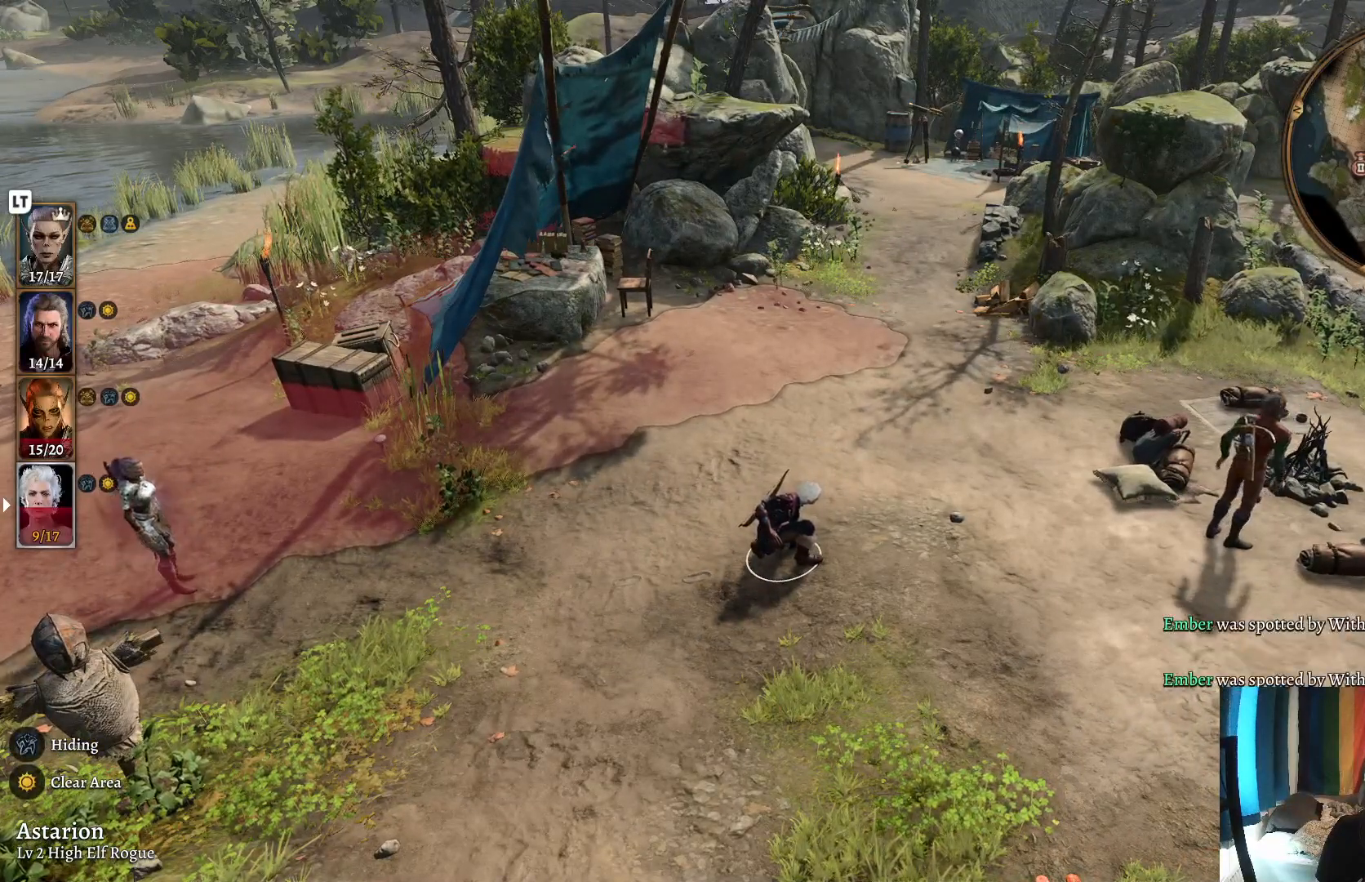
{"buttons": ["DPAD_DOWN"], "left_stick": "center", "right_stick": "center"}
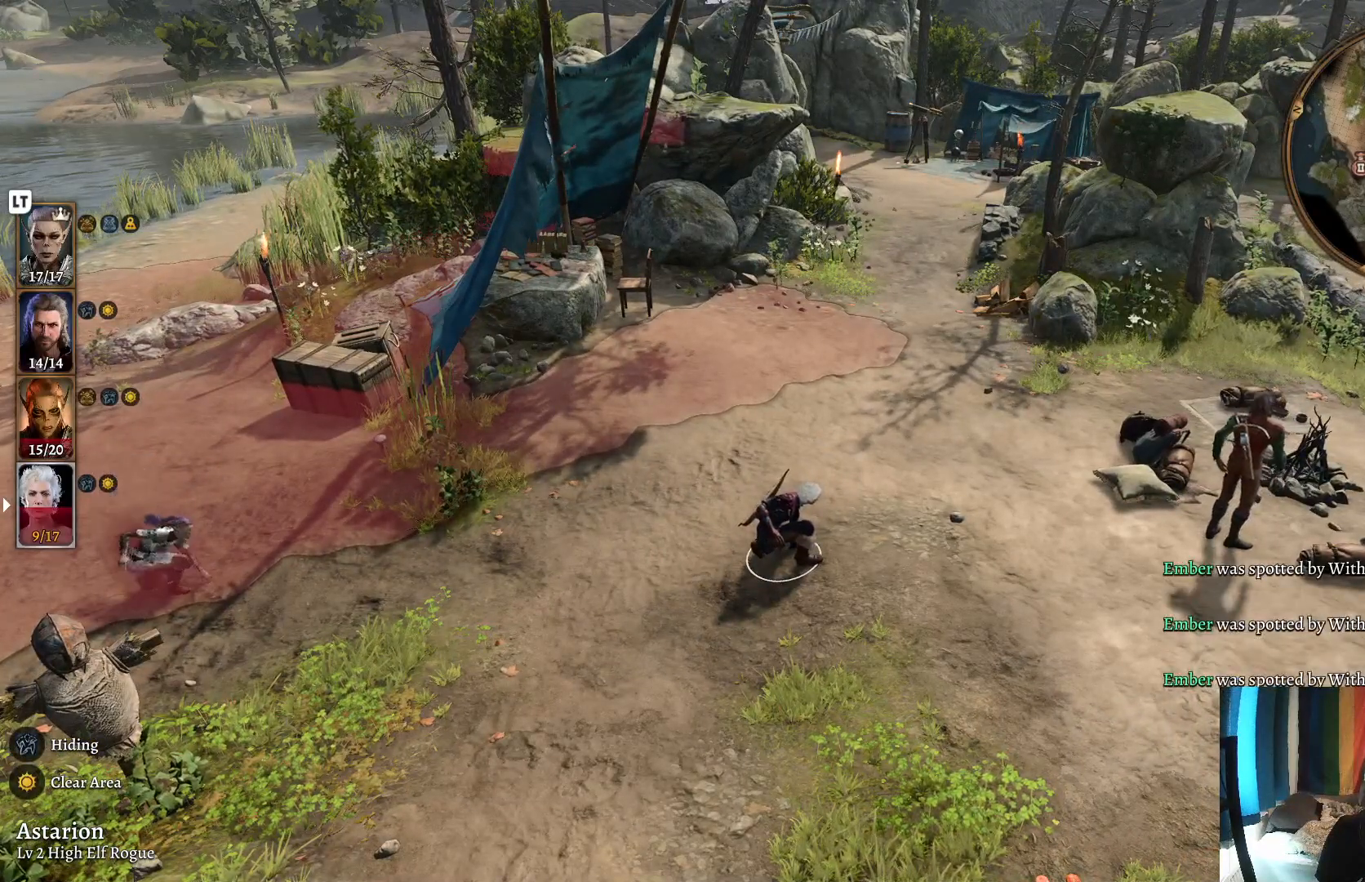
{"buttons": [], "left_stick": "down-right", "right_stick": "center", "events": [[83, "DPAD_DOWN", "up"], [400, "left_stick", "down-right"]]}
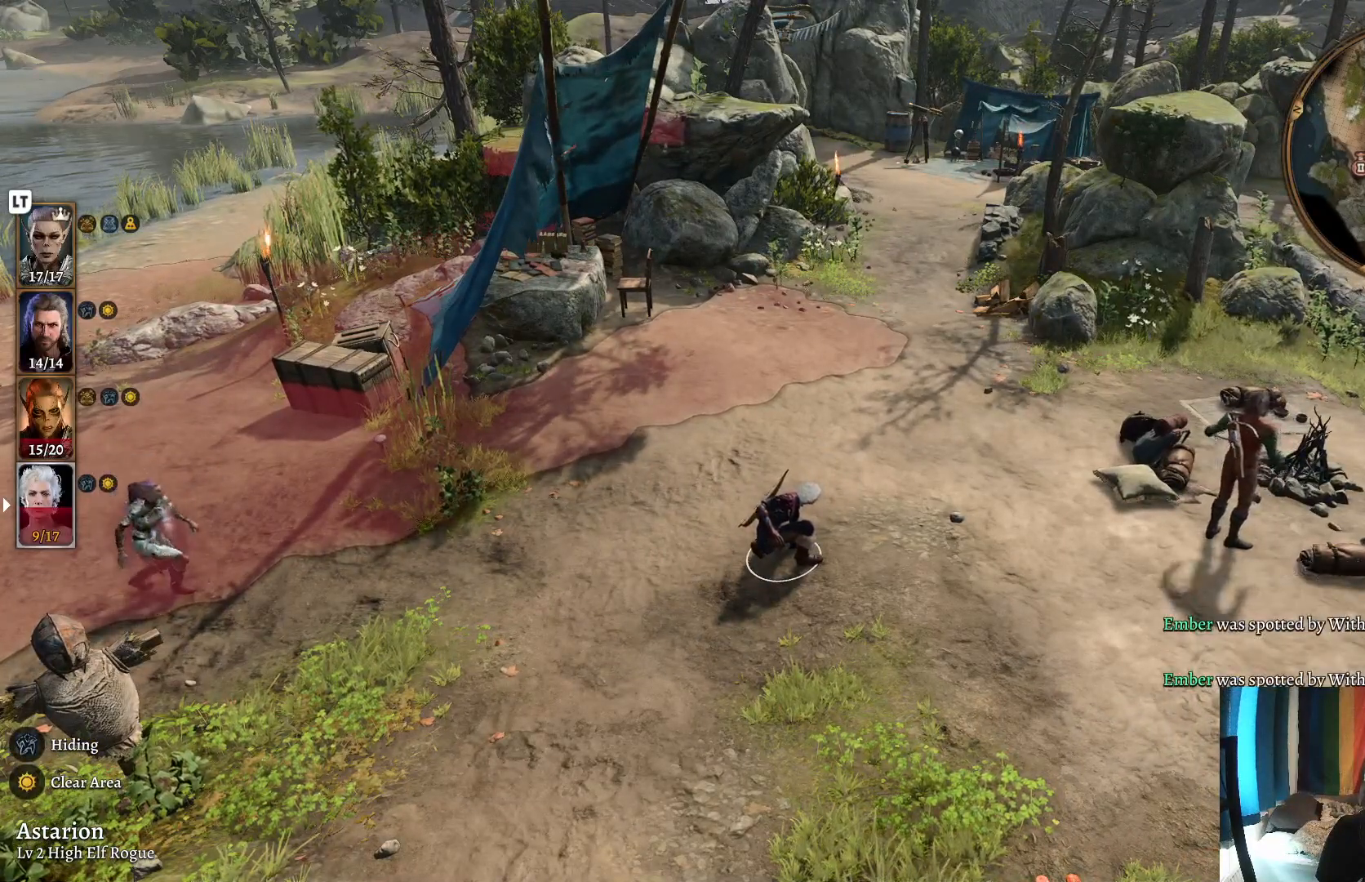
{"buttons": [], "left_stick": "down-right", "right_stick": "center", "events": []}
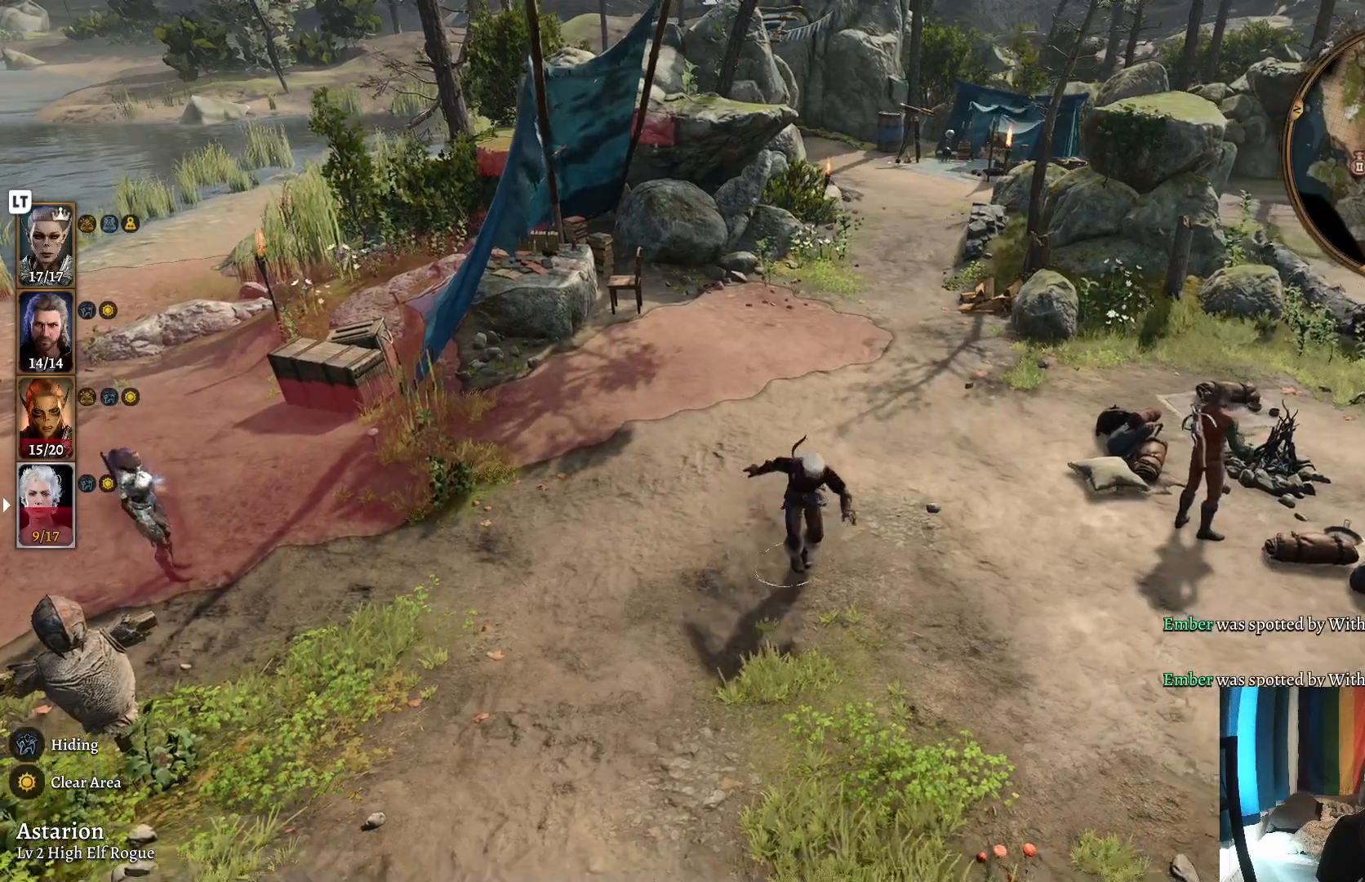
{"buttons": [], "left_stick": "down-right", "right_stick": "right", "events": [[150, "right_stick", "right"]]}
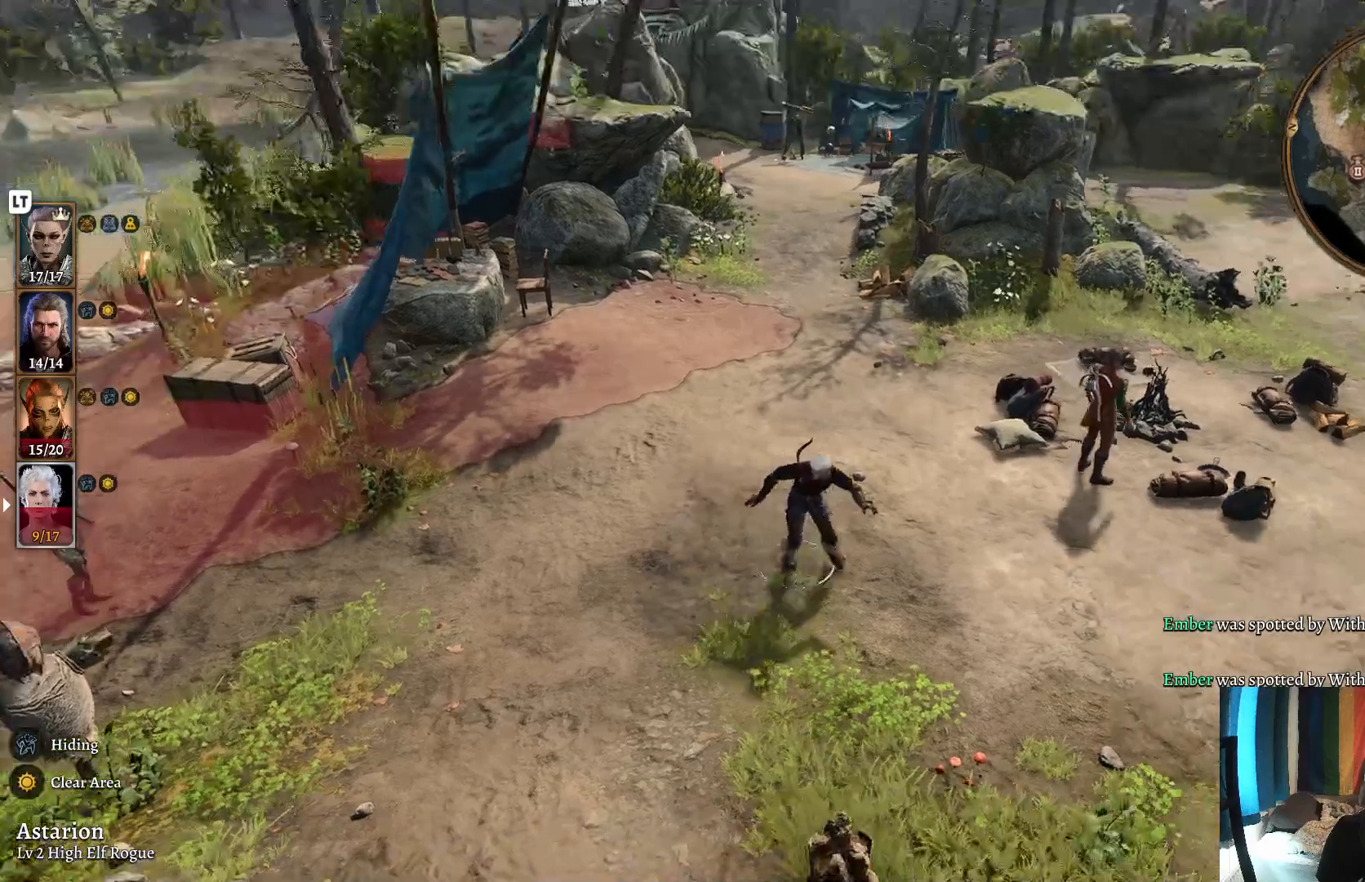
{"buttons": [], "left_stick": "up-right", "right_stick": "right", "events": [[150, "left_stick", "right"], [483, "left_stick", "up-right"]]}
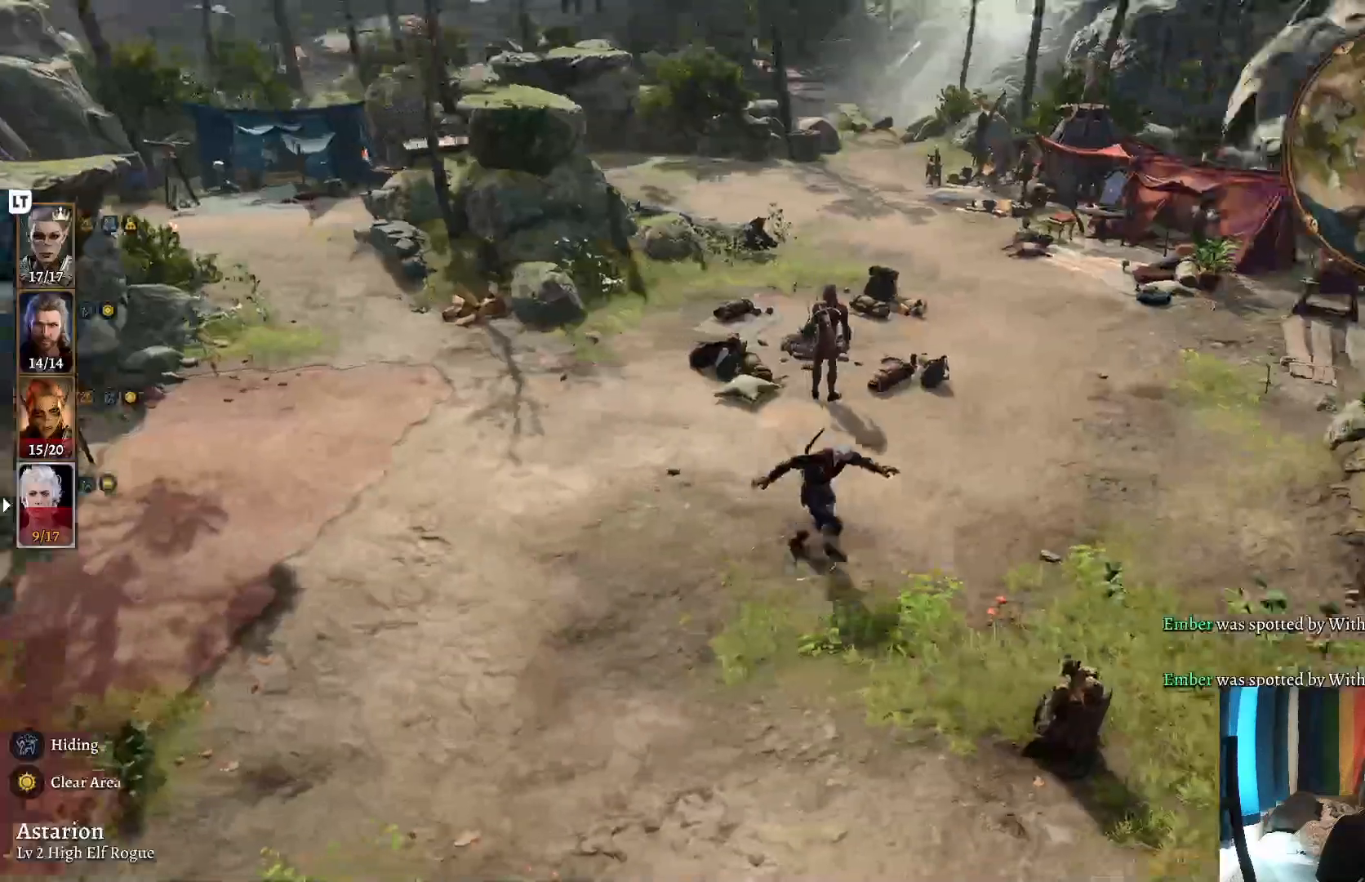
{"buttons": [], "left_stick": "center", "right_stick": "center", "events": [[250, "right_stick", "center"], [283, "left_stick", "center"], [367, "L2", "down"], [500, "L2", "up"]]}
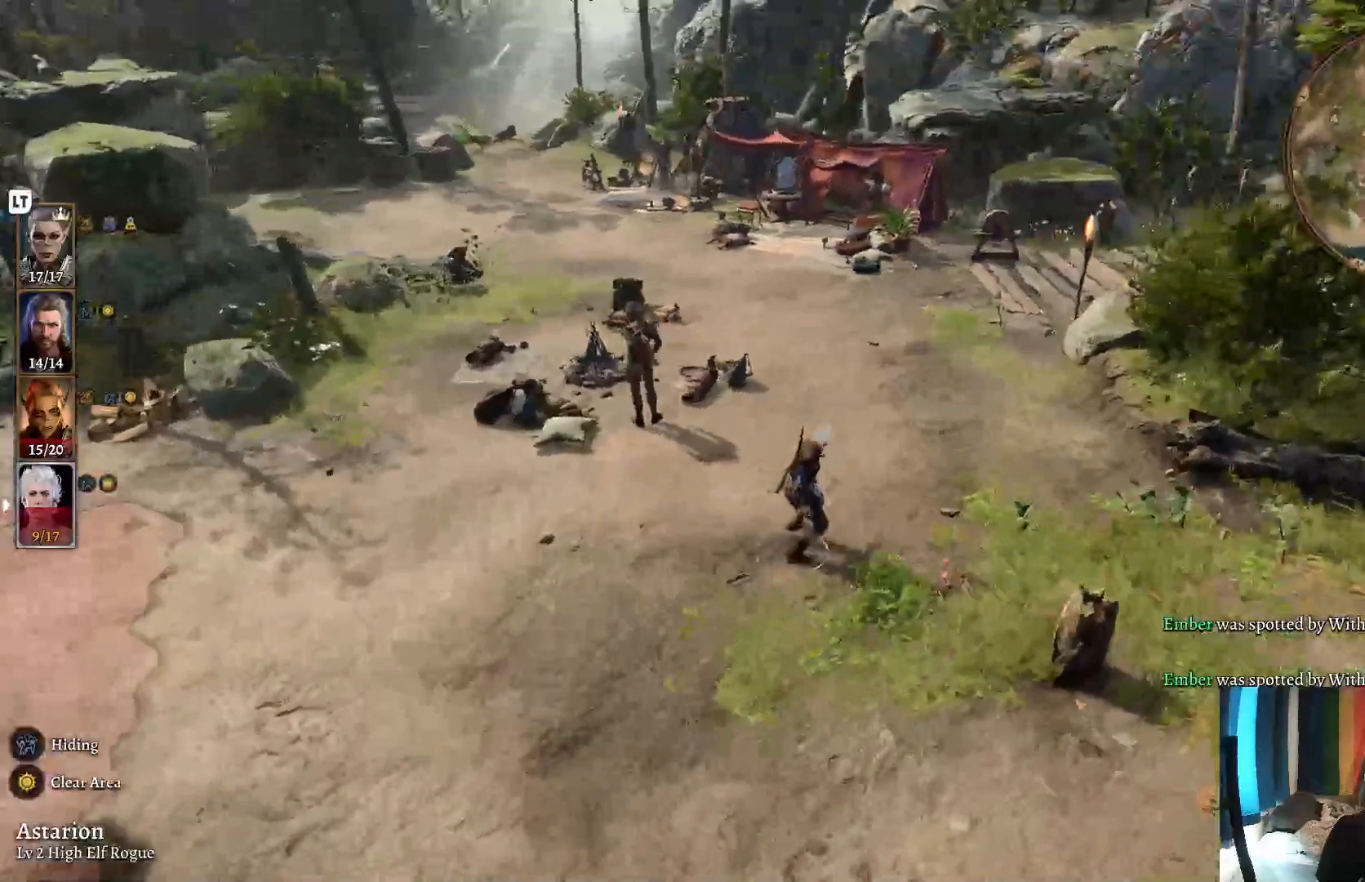
{"buttons": [], "left_stick": "center", "right_stick": "center", "events": [[233, "left_stick", "up"], [400, "left_stick", "center"]]}